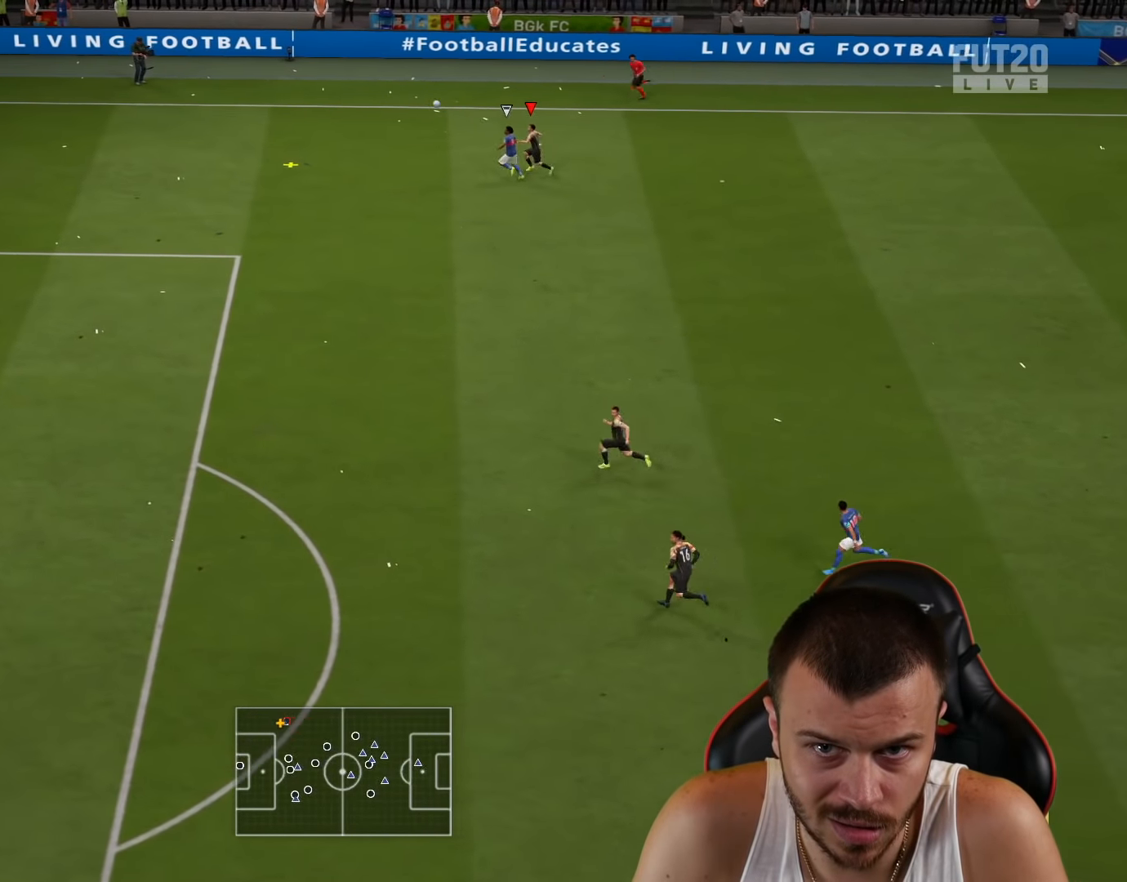
Gameplay with a controller (PlayStation layout); each line is a JSON object with the inputs held at the frame after it. "events" lists button and stick changes between this image and that frame as [ms after this image, input, new state], when the widget could be followed in between.
{"buttons": ["L2", "R1"], "left_stick": "down-left", "right_stick": "center", "events": [[351, "L2", "down"], [384, "R1", "down"], [384, "R2", "up"]]}
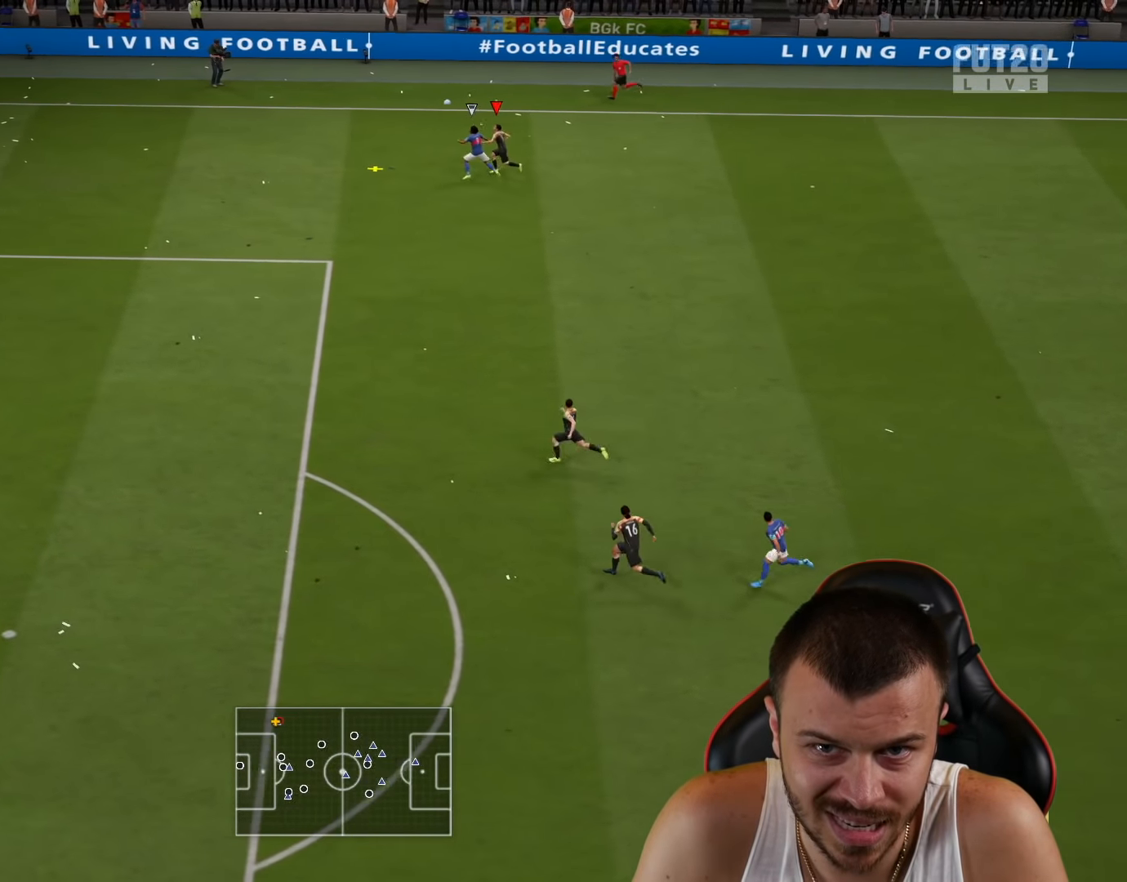
{"buttons": ["L2", "R1"], "left_stick": "down-left", "right_stick": "center", "events": []}
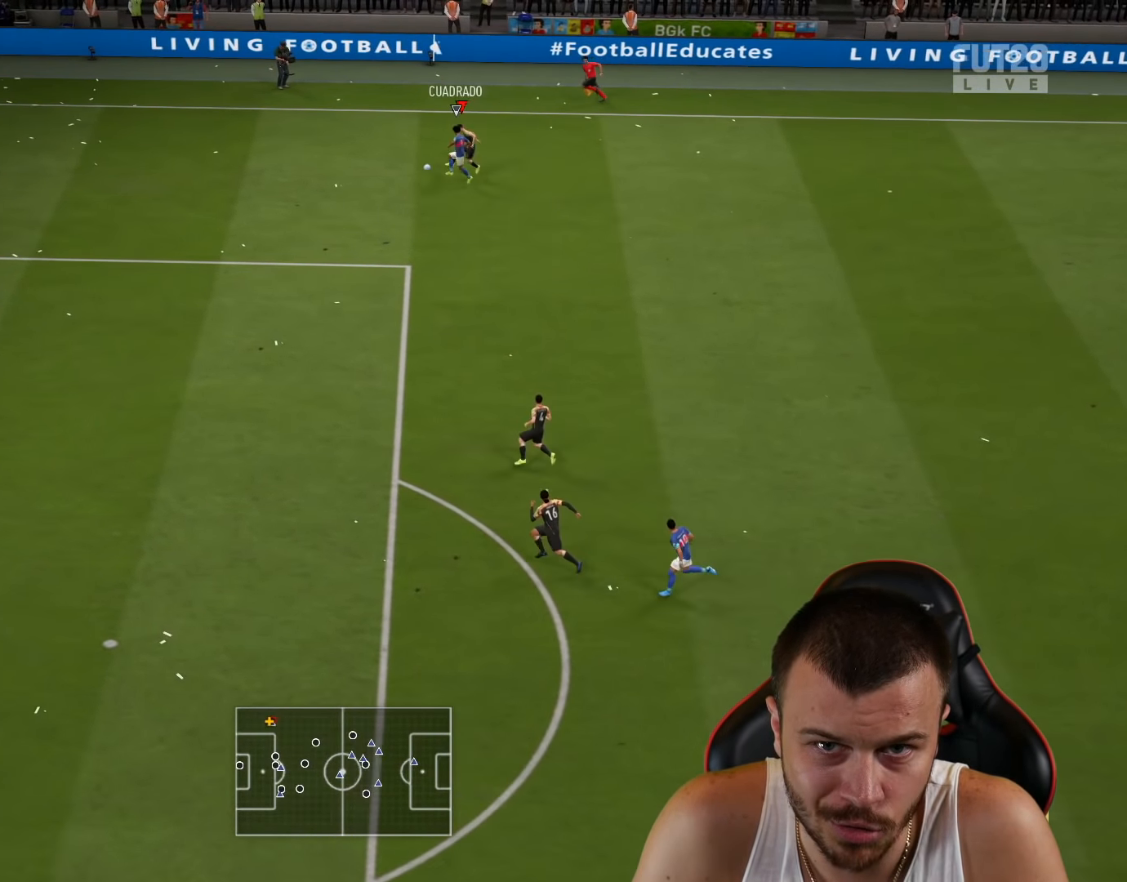
{"buttons": ["R2"], "left_stick": "down-left", "right_stick": "center", "events": [[34, "R2", "down"], [50, "L2", "up"], [417, "R1", "up"]]}
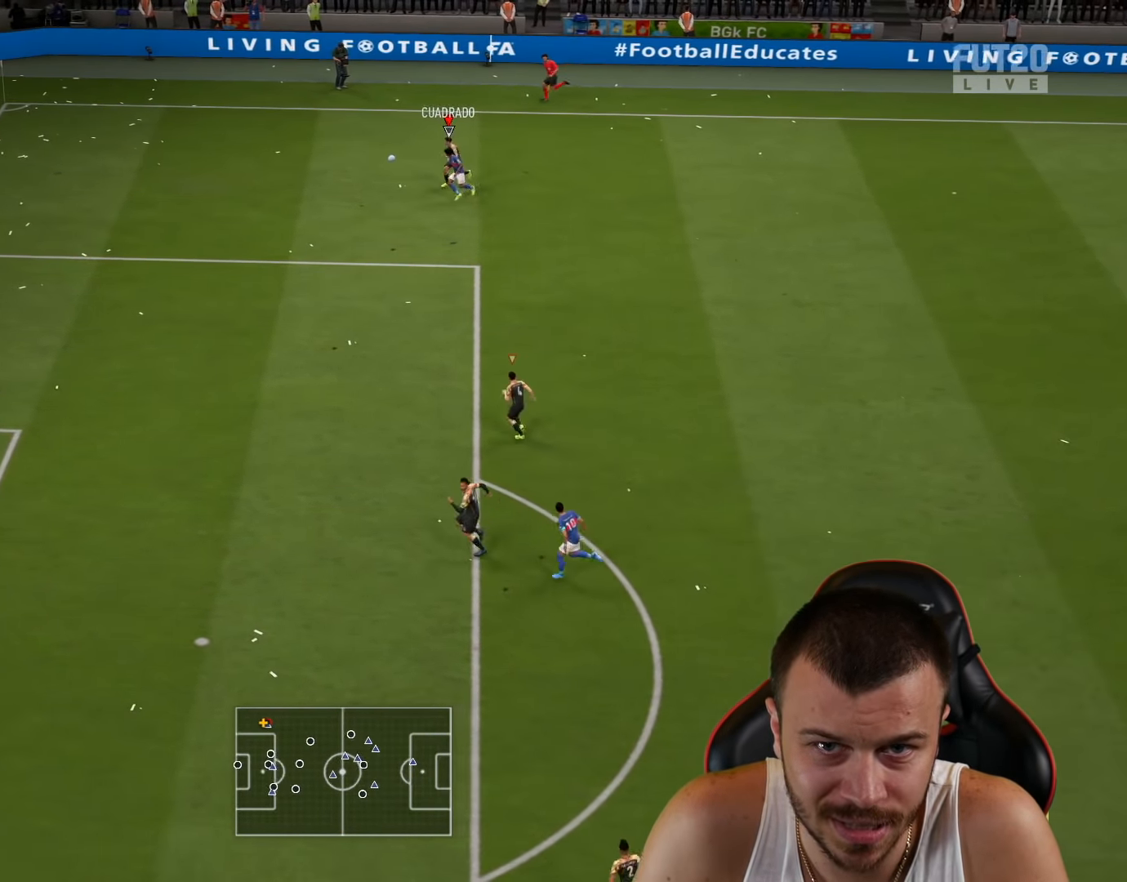
{"buttons": ["R2"], "left_stick": "down-left", "right_stick": "center", "events": []}
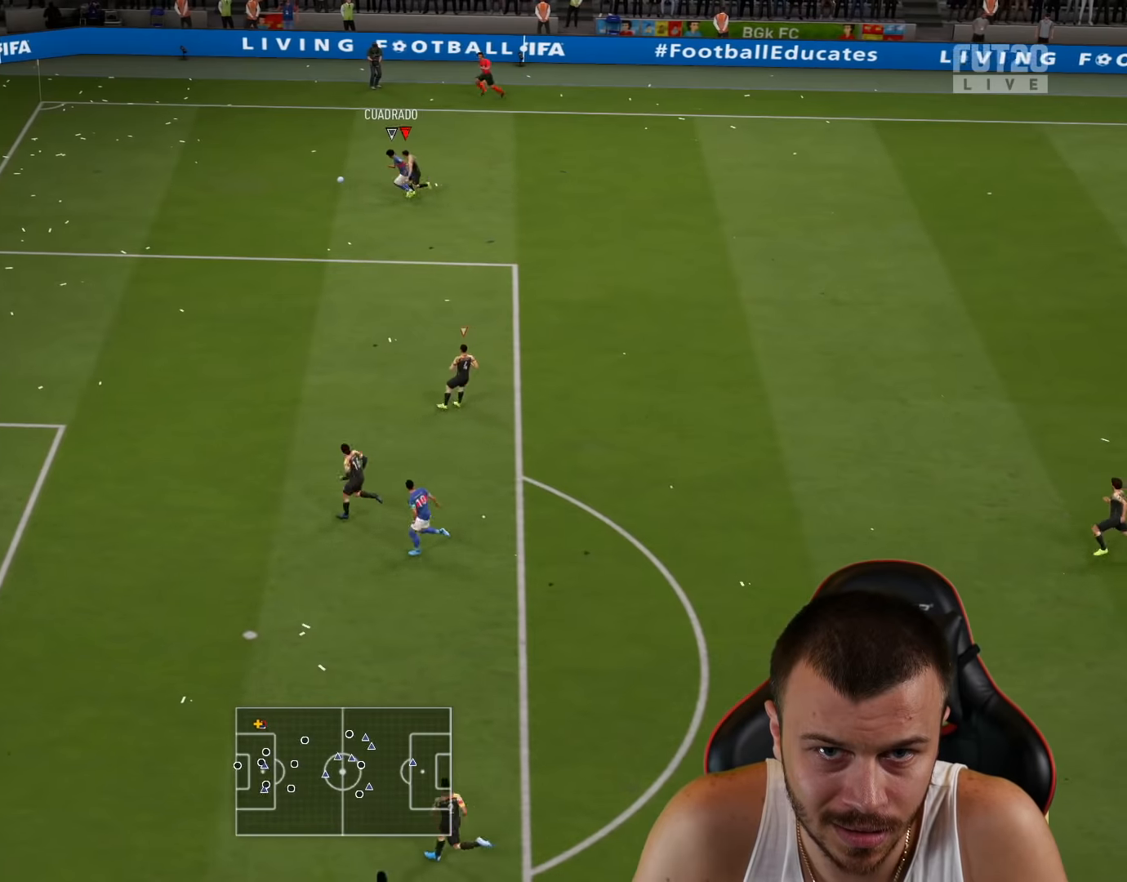
{"buttons": ["R2"], "left_stick": "down-left", "right_stick": "center", "events": []}
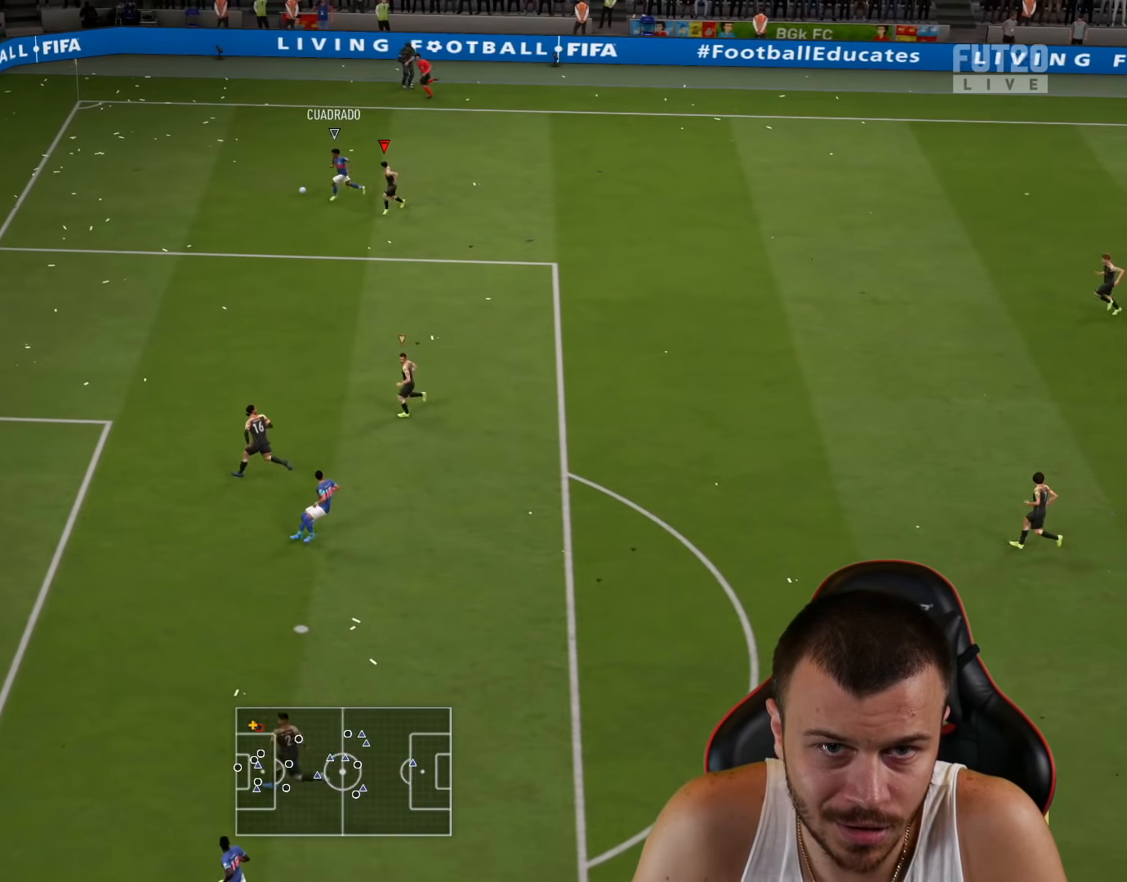
{"buttons": ["R1", "R2"], "left_stick": "down-left", "right_stick": "center", "events": [[250, "R1", "down"], [250, "left_stick", "left"], [317, "R2", "up"], [350, "L2", "down"], [417, "L2", "up"], [417, "left_stick", "down-left"], [467, "R2", "down"]]}
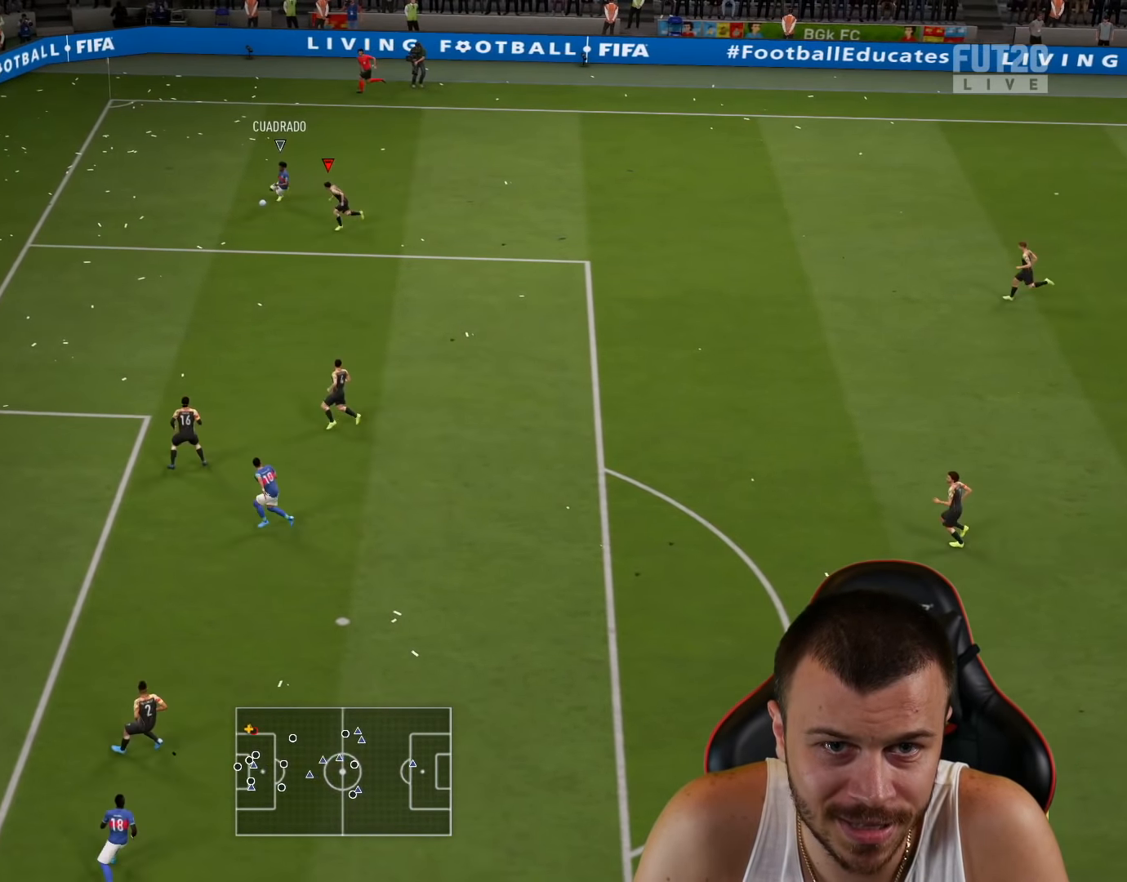
{"buttons": ["R1", "R2"], "left_stick": "down-left", "right_stick": "center", "events": [[167, "CROSS", "down"], [267, "CROSS", "up"], [317, "CROSS", "down"], [384, "CROSS", "up"]]}
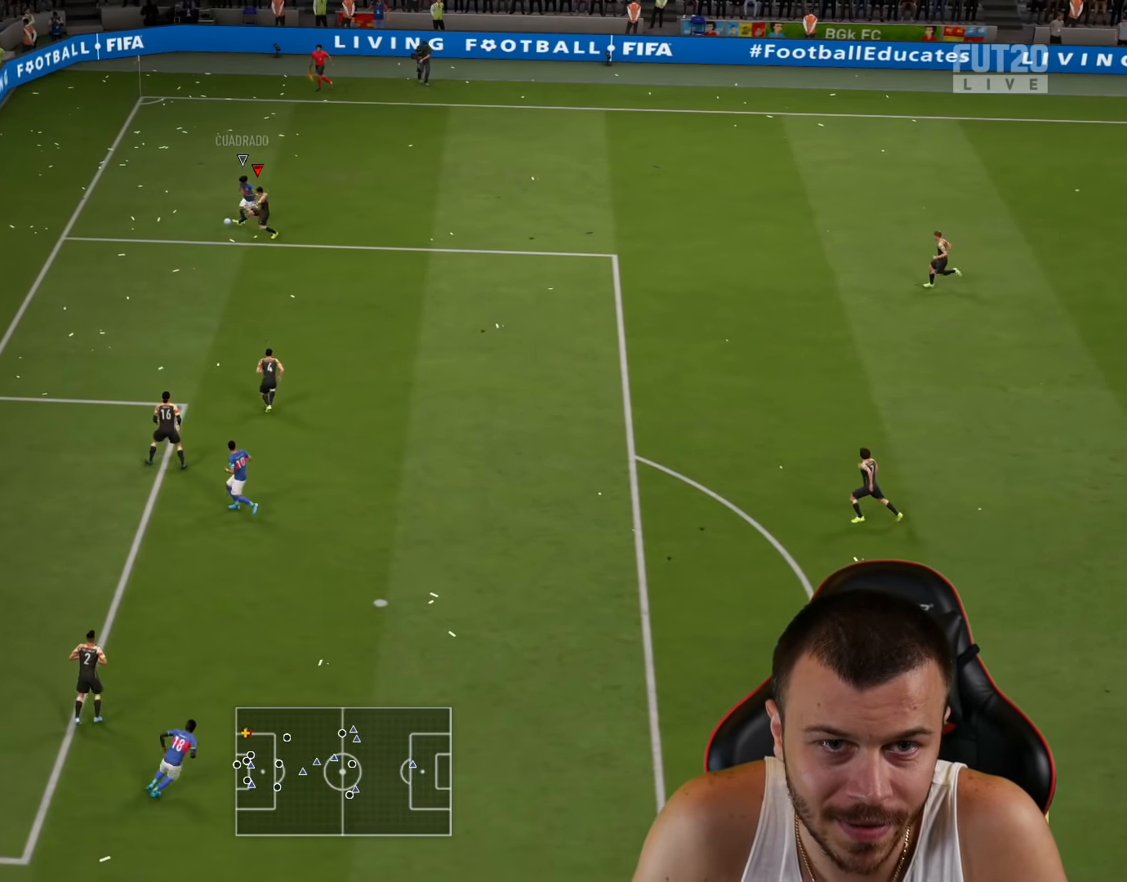
{"buttons": [], "left_stick": "center", "right_stick": "center", "events": [[217, "R2", "up"], [300, "R1", "up"], [400, "left_stick", "center"]]}
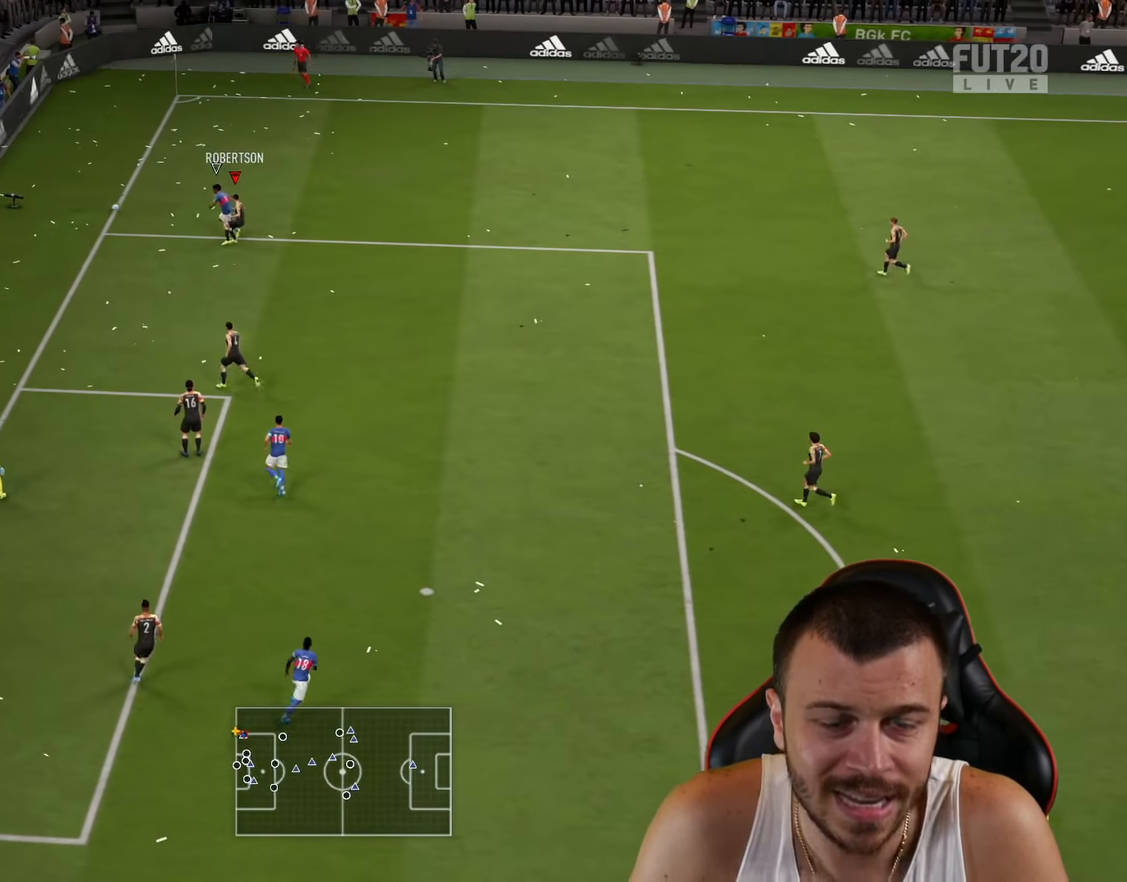
{"buttons": [], "left_stick": "center", "right_stick": "center", "events": []}
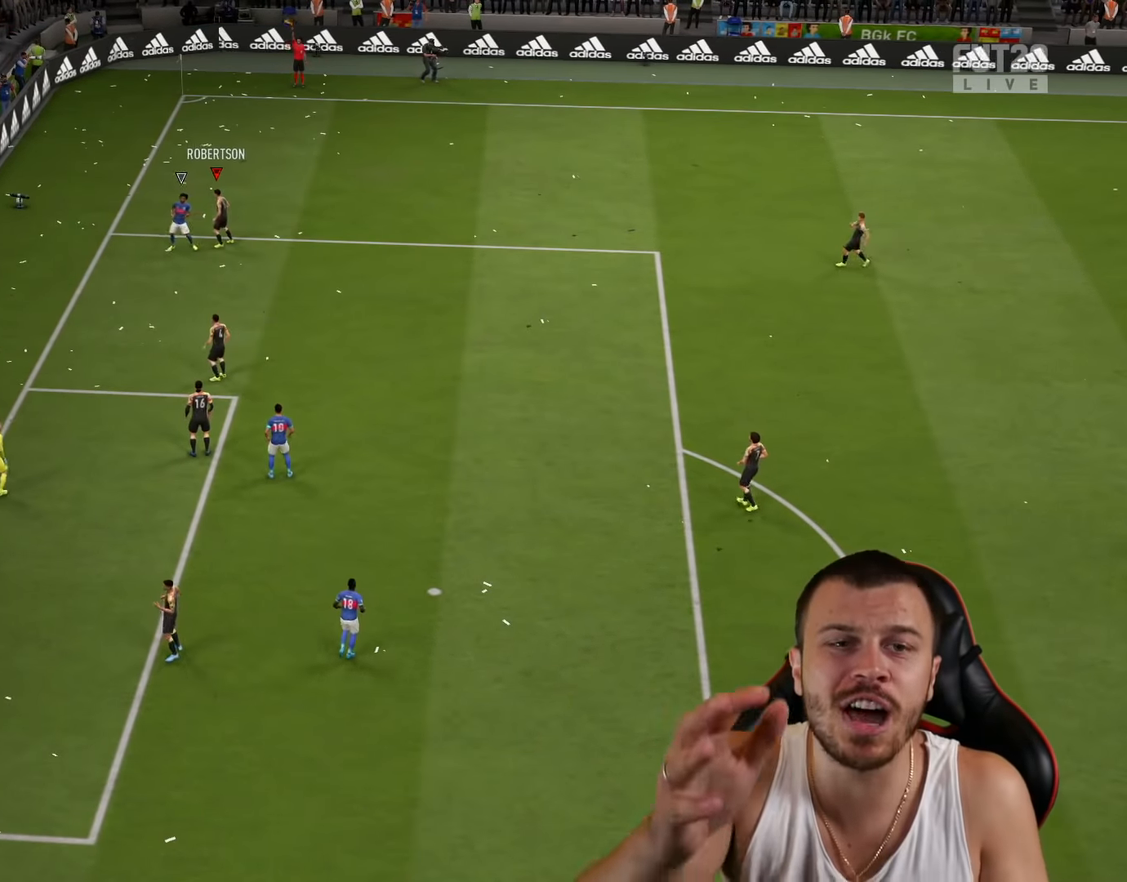
{"buttons": [], "left_stick": "center", "right_stick": "center", "events": []}
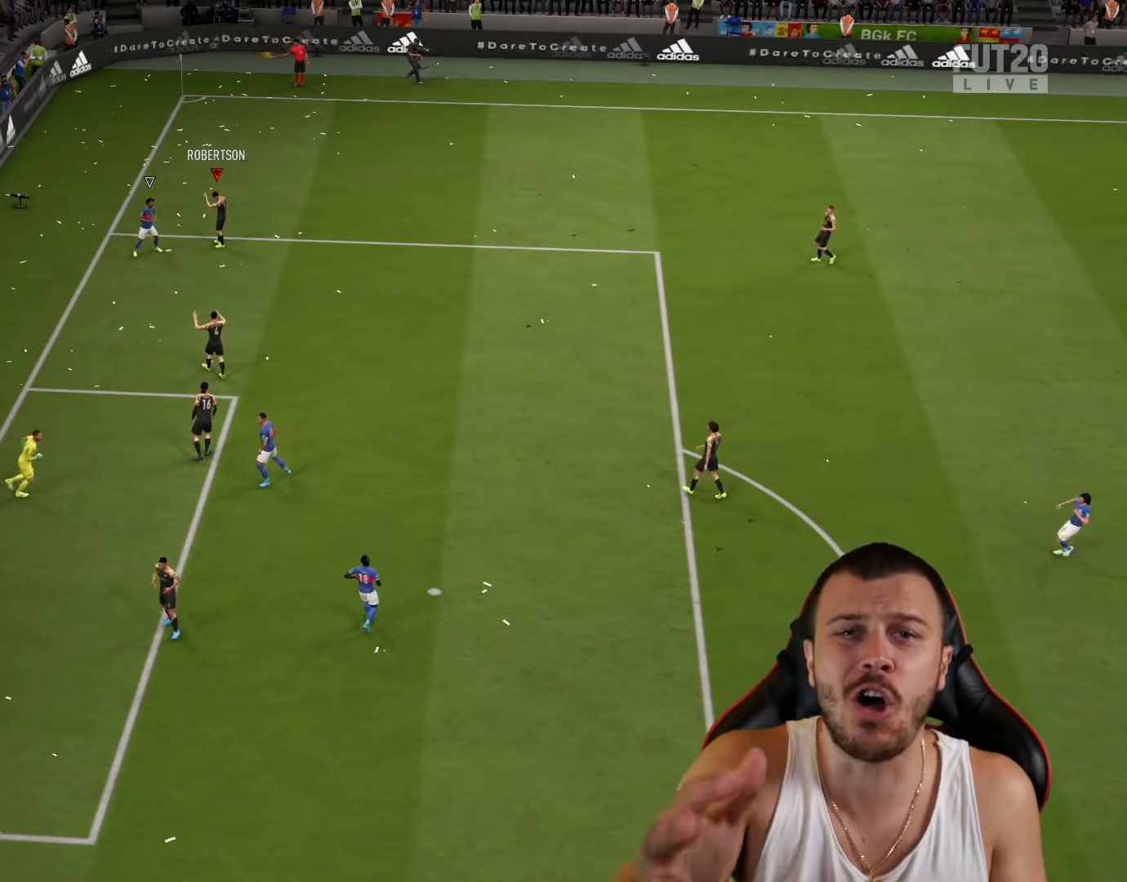
{"buttons": [], "left_stick": "center", "right_stick": "center", "events": []}
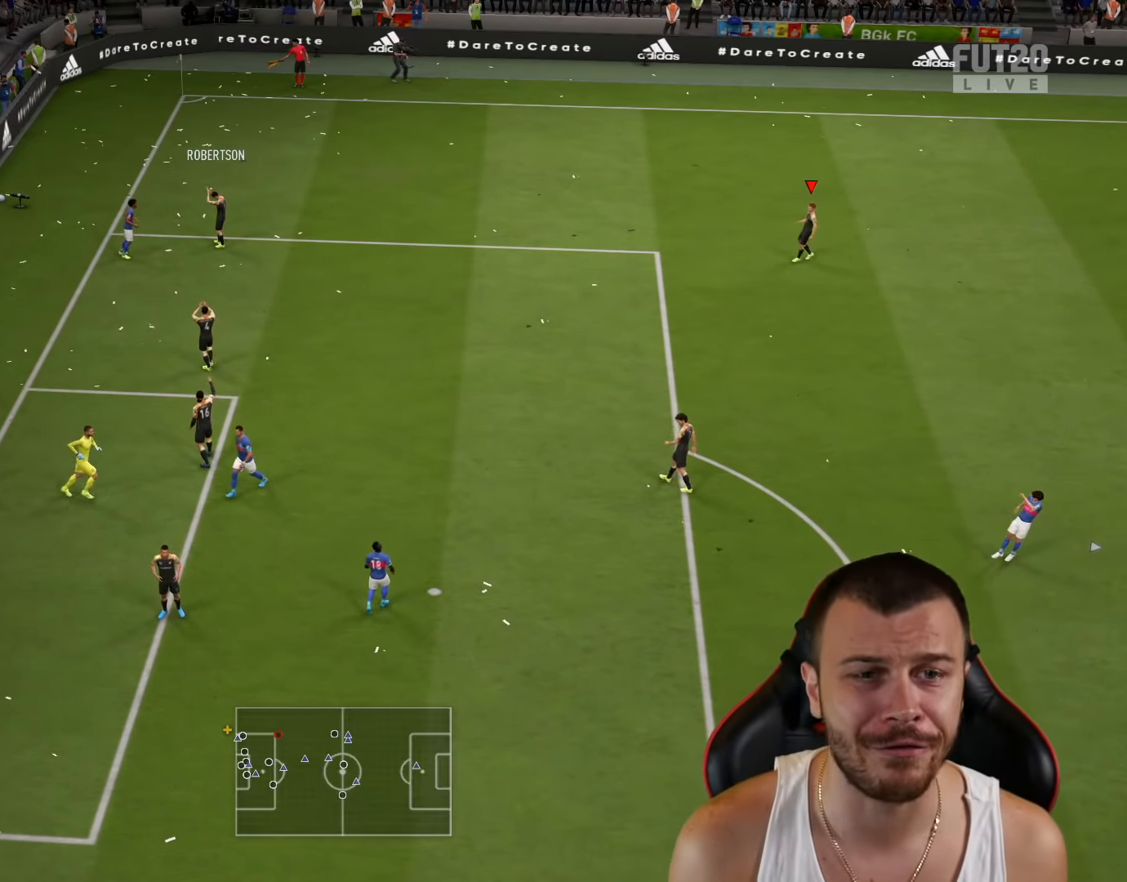
{"buttons": [], "left_stick": "center", "right_stick": "center", "events": []}
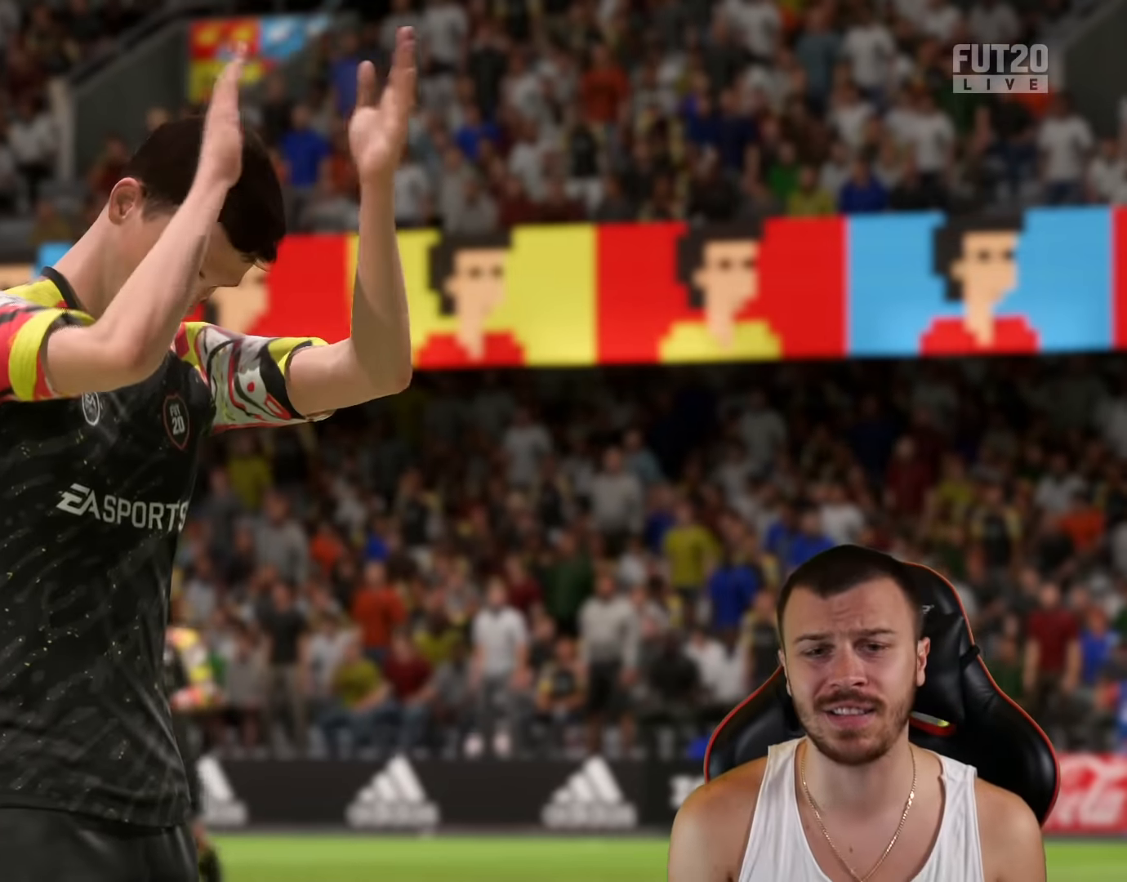
{"buttons": [], "left_stick": "center", "right_stick": "center", "events": [[184, "R2", "down"], [201, "L1", "down"], [234, "CROSS", "down"], [317, "CROSS", "up"], [317, "L1", "up"], [384, "L1", "down"], [401, "CROSS", "down"], [434, "CROSS", "up"], [468, "L1", "up"], [468, "R2", "up"]]}
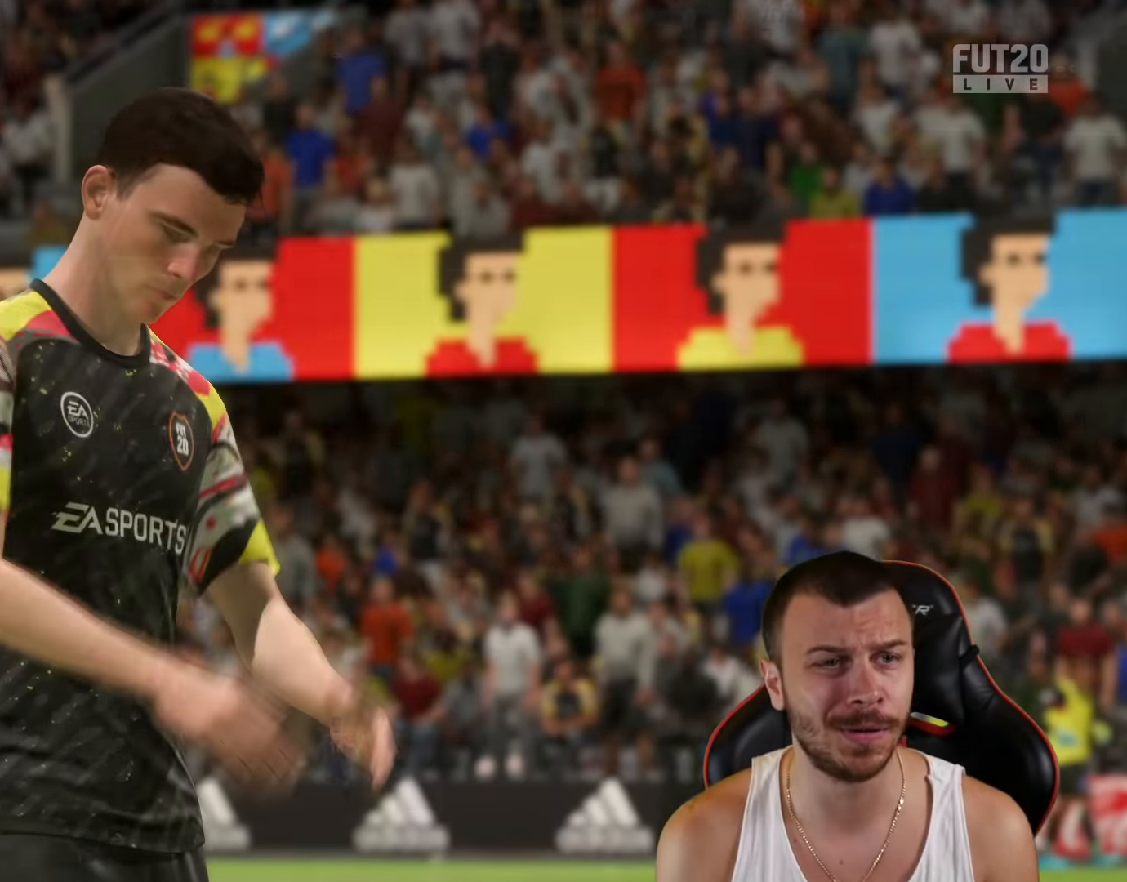
{"buttons": [], "left_stick": "center", "right_stick": "center", "events": []}
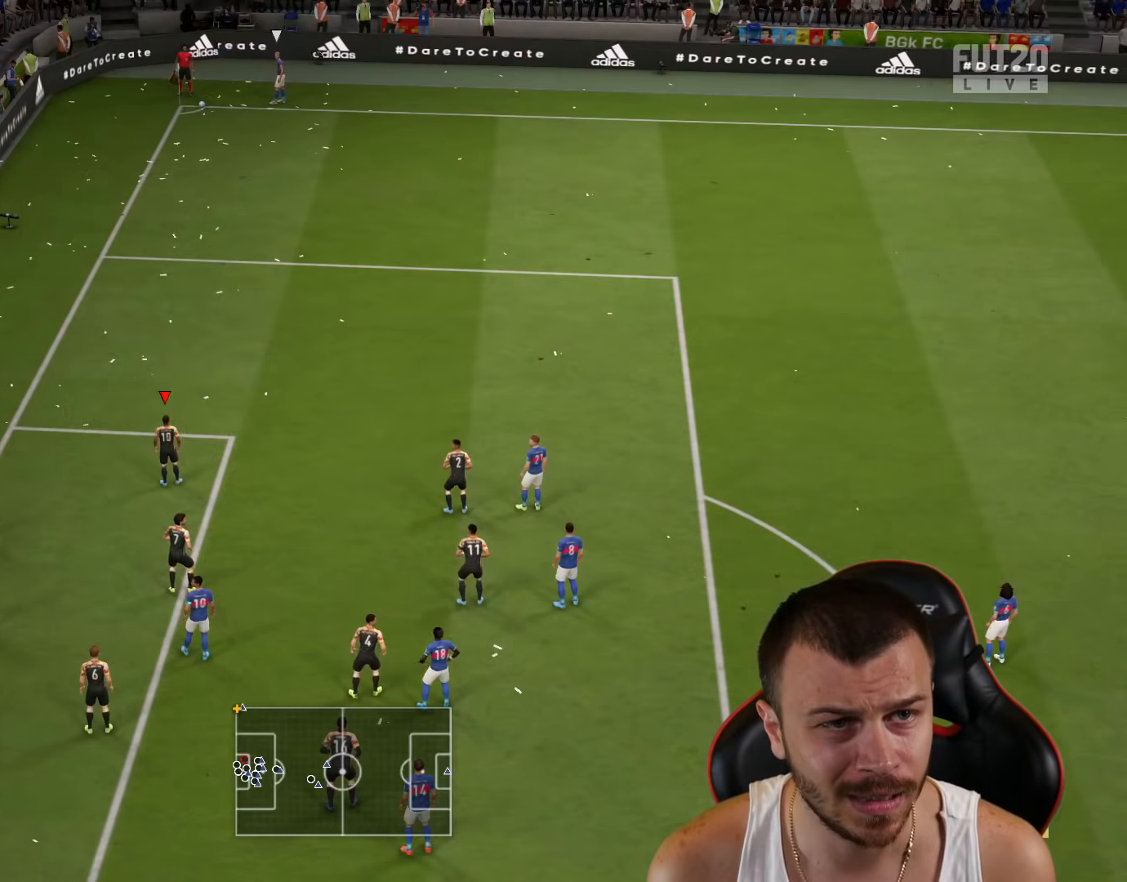
{"buttons": ["L2"], "left_stick": "up-right", "right_stick": "center", "events": [[100, "left_stick", "right"], [150, "left_stick", "up-right"], [383, "L2", "down"]]}
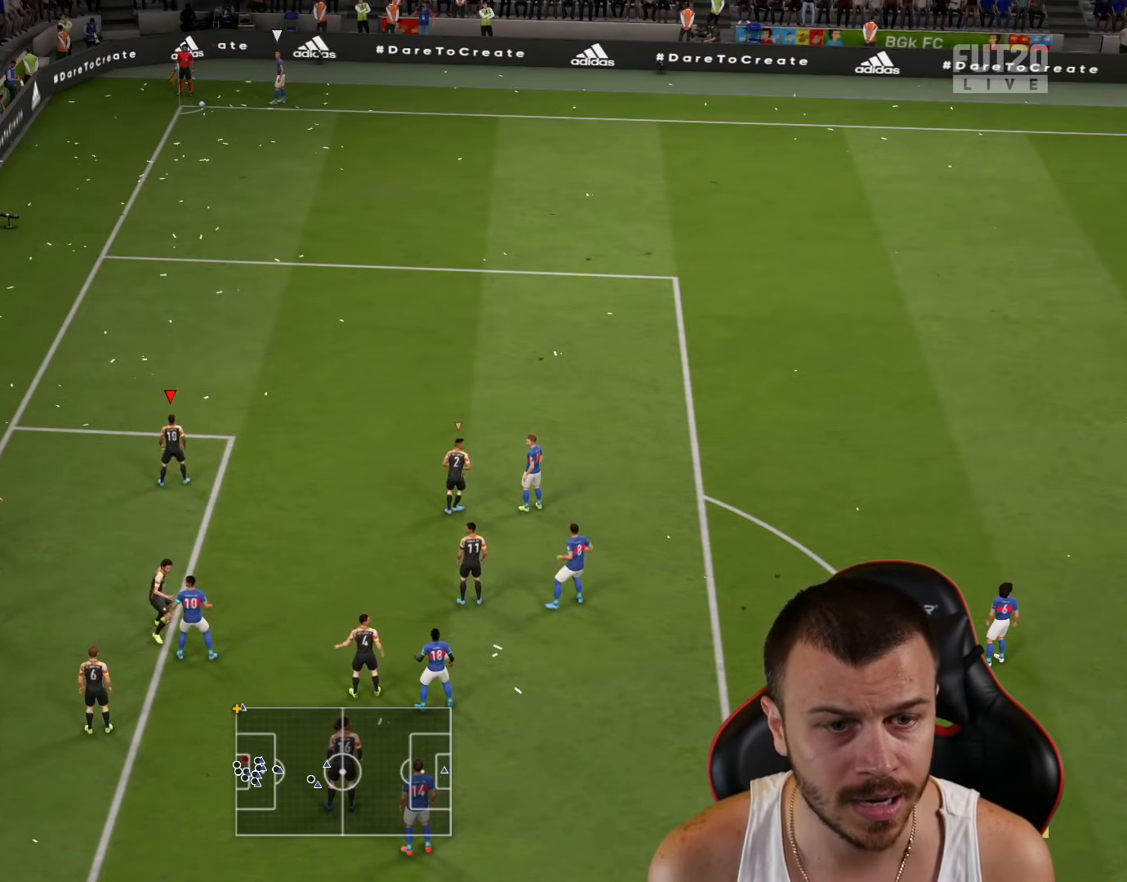
{"buttons": ["L2"], "left_stick": "up-left", "right_stick": "center", "events": [[401, "left_stick", "up-left"]]}
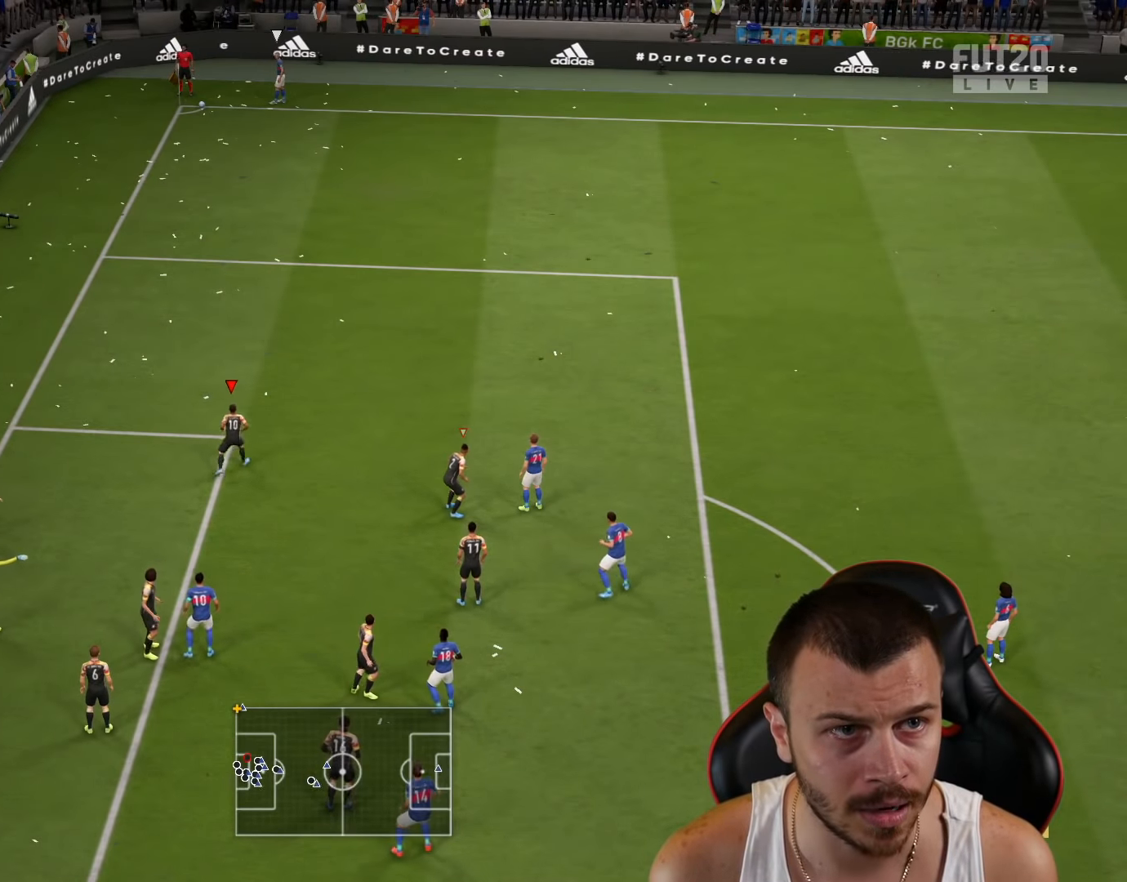
{"buttons": ["L2"], "left_stick": "right", "right_stick": "center", "events": [[117, "left_stick", "down-left"], [250, "left_stick", "down-right"], [467, "left_stick", "right"]]}
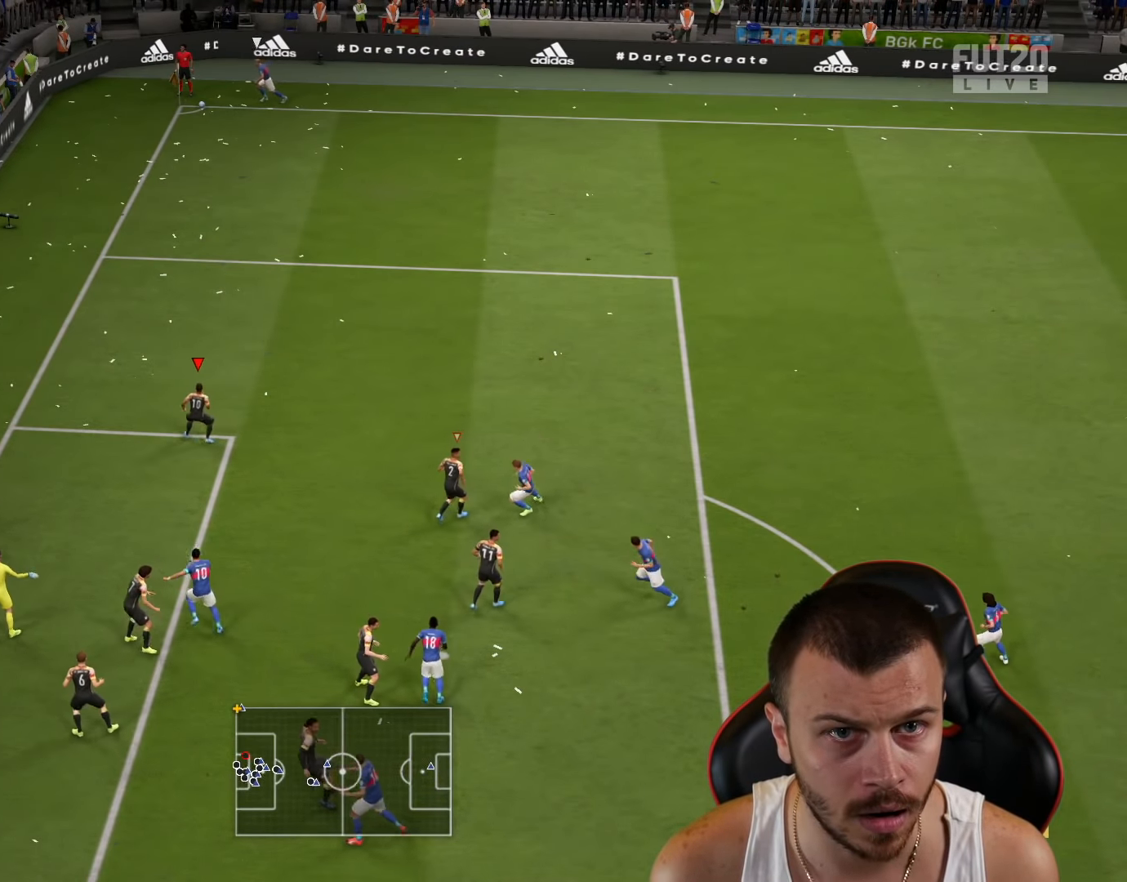
{"buttons": ["L2"], "left_stick": "down-left", "right_stick": "center", "events": [[217, "left_stick", "up"], [384, "left_stick", "down-left"]]}
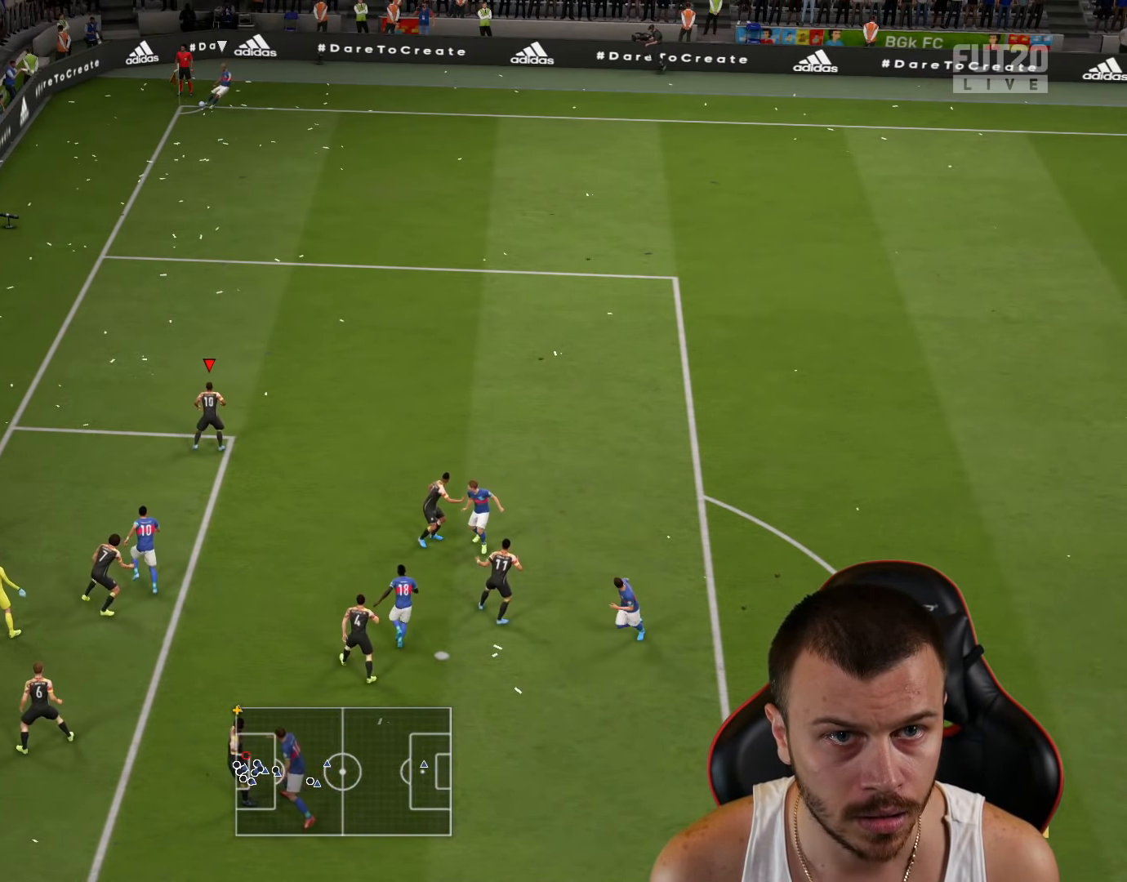
{"buttons": ["CROSS"], "left_stick": "up-right", "right_stick": "center", "events": [[50, "L2", "up"], [100, "left_stick", "down-right"], [117, "CROSS", "down"], [200, "CROSS", "up"], [200, "left_stick", "up-right"], [283, "CROSS", "down"], [350, "CROSS", "up"], [450, "CROSS", "down"]]}
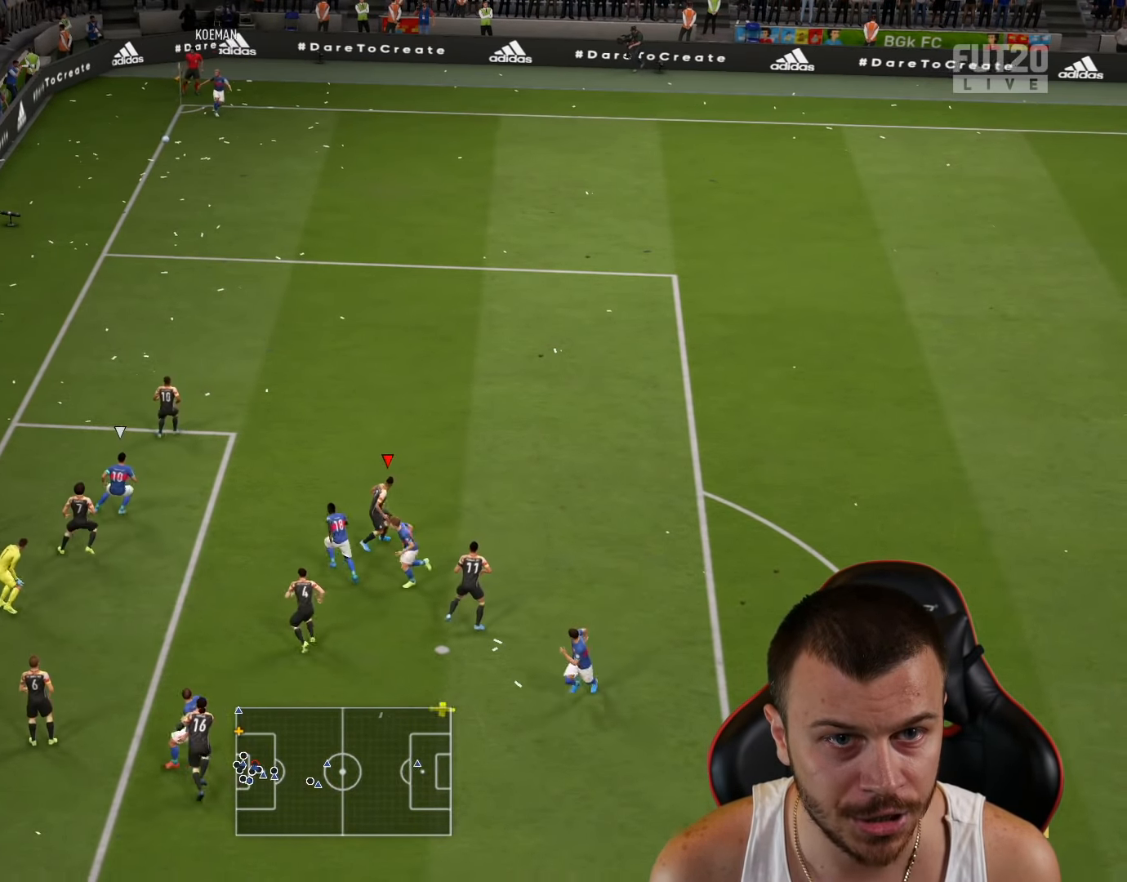
{"buttons": ["L1"], "left_stick": "up-right", "right_stick": "center", "events": [[17, "CROSS", "up"], [84, "CROSS", "down"], [150, "CROSS", "up"], [234, "CROSS", "down"], [301, "CROSS", "up"], [384, "CROSS", "down"], [417, "L1", "down"], [451, "CROSS", "up"]]}
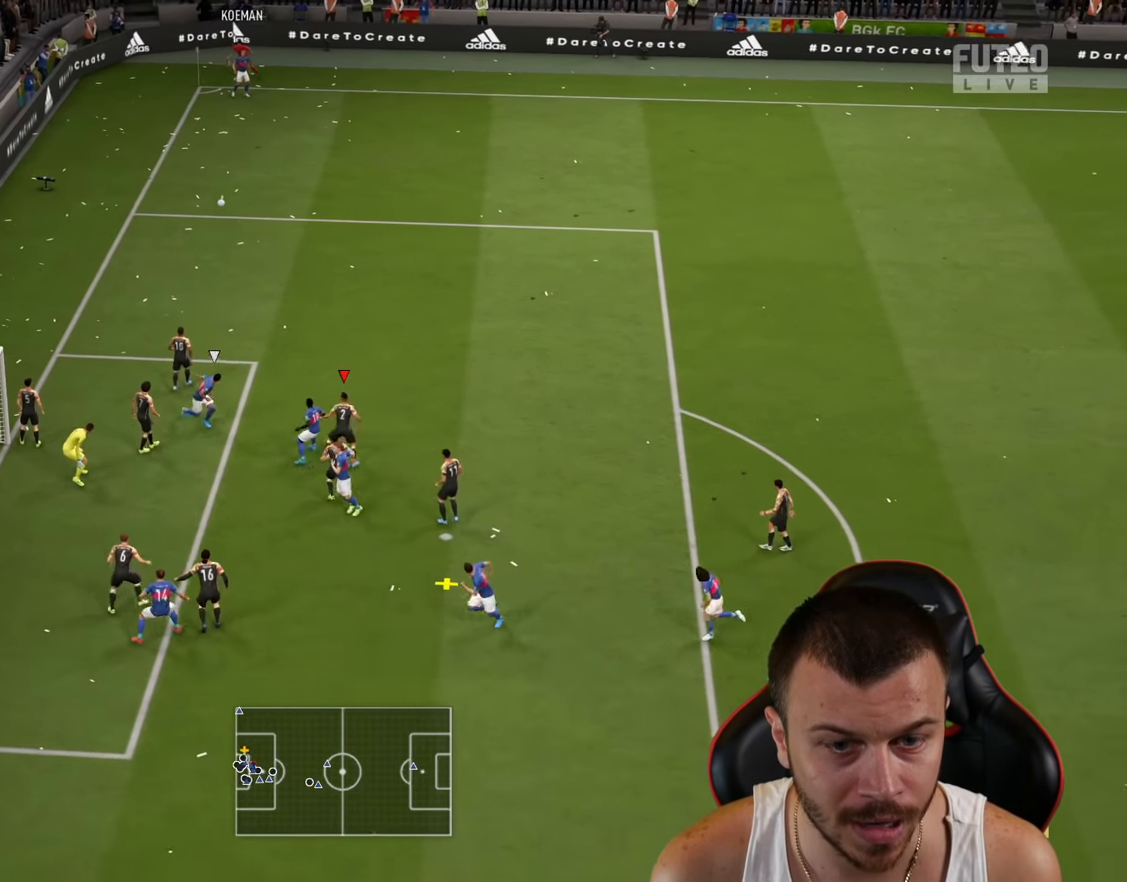
{"buttons": ["R2"], "left_stick": "up-right", "right_stick": "center", "events": [[16, "CROSS", "down"], [16, "L1", "up"], [83, "CROSS", "up"], [100, "L1", "down"], [133, "CROSS", "down"], [200, "L1", "up"], [233, "CROSS", "up"], [283, "CROSS", "down"], [283, "L1", "down"], [400, "L1", "up"], [400, "R2", "down"], [434, "CROSS", "up"]]}
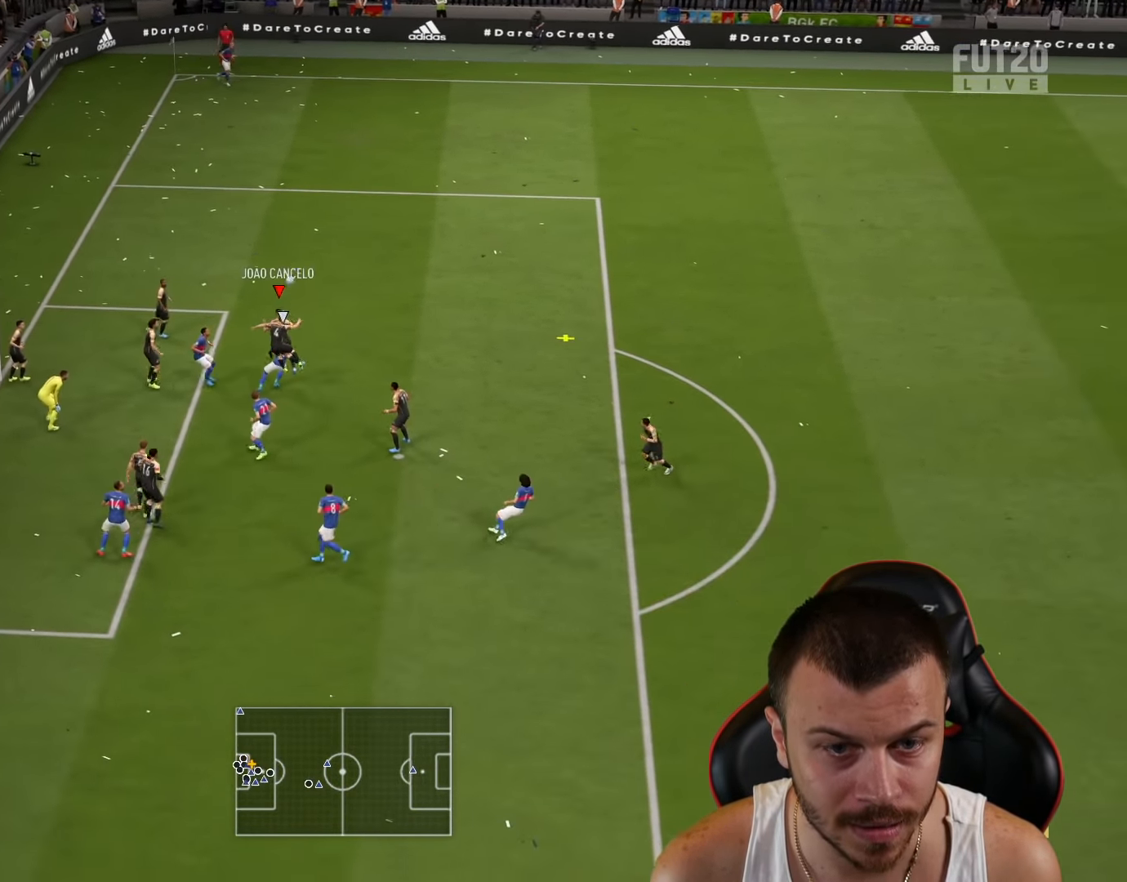
{"buttons": ["R2"], "left_stick": "up-right", "right_stick": "center", "events": []}
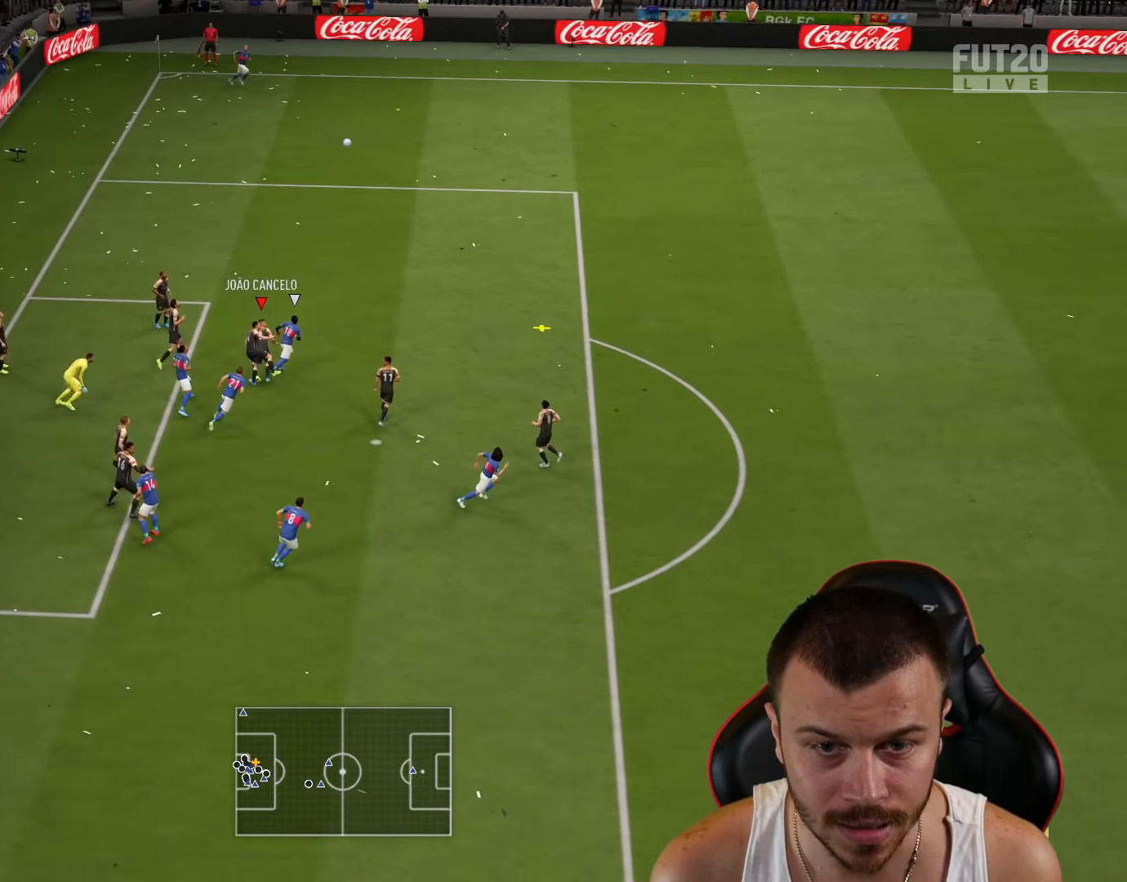
{"buttons": ["R2"], "left_stick": "up-right", "right_stick": "center", "events": []}